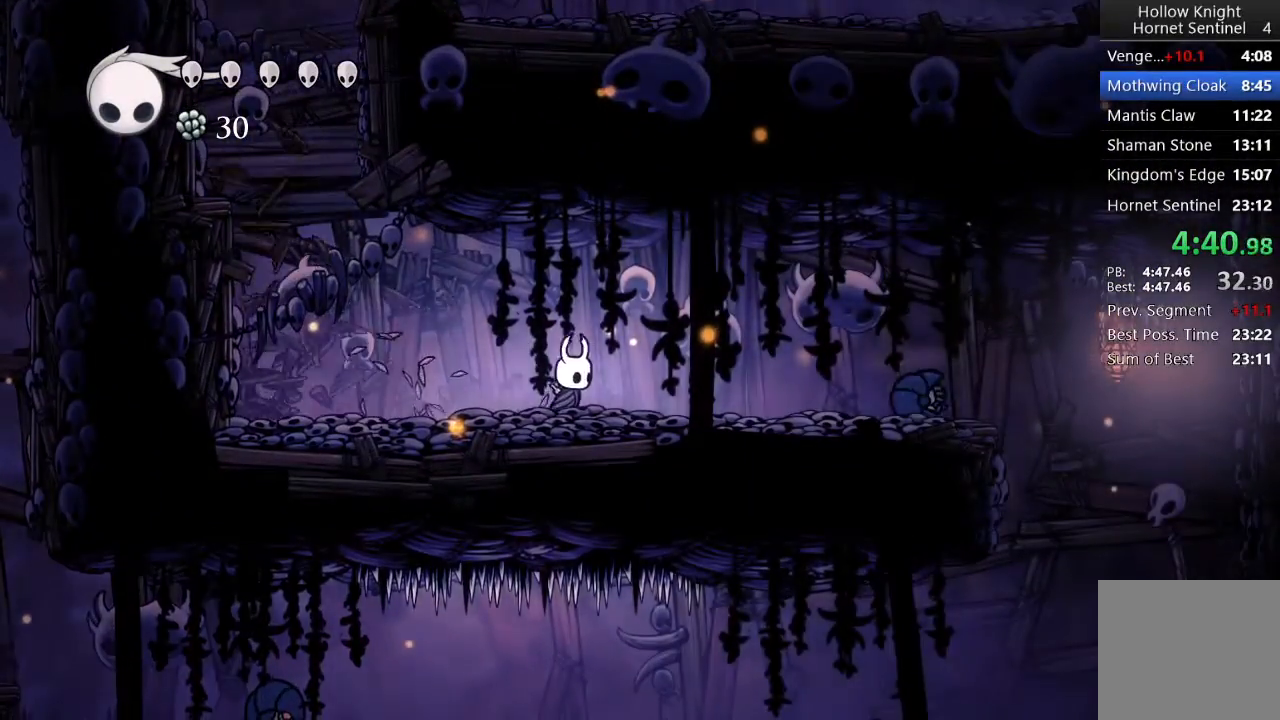
Gameplay with a controller (Xbox layout); each line is a JSON object with the inputs held at the frame after it. "events" lists button and stick changes between this image and that frame as [ms after this image, input, new state], when the widget could be followed in between. Not read: right_stick.
{"buttons": ["DPAD_RIGHT"], "left_stick": "center", "events": [[250, "A", "down"], [433, "A", "up"]]}
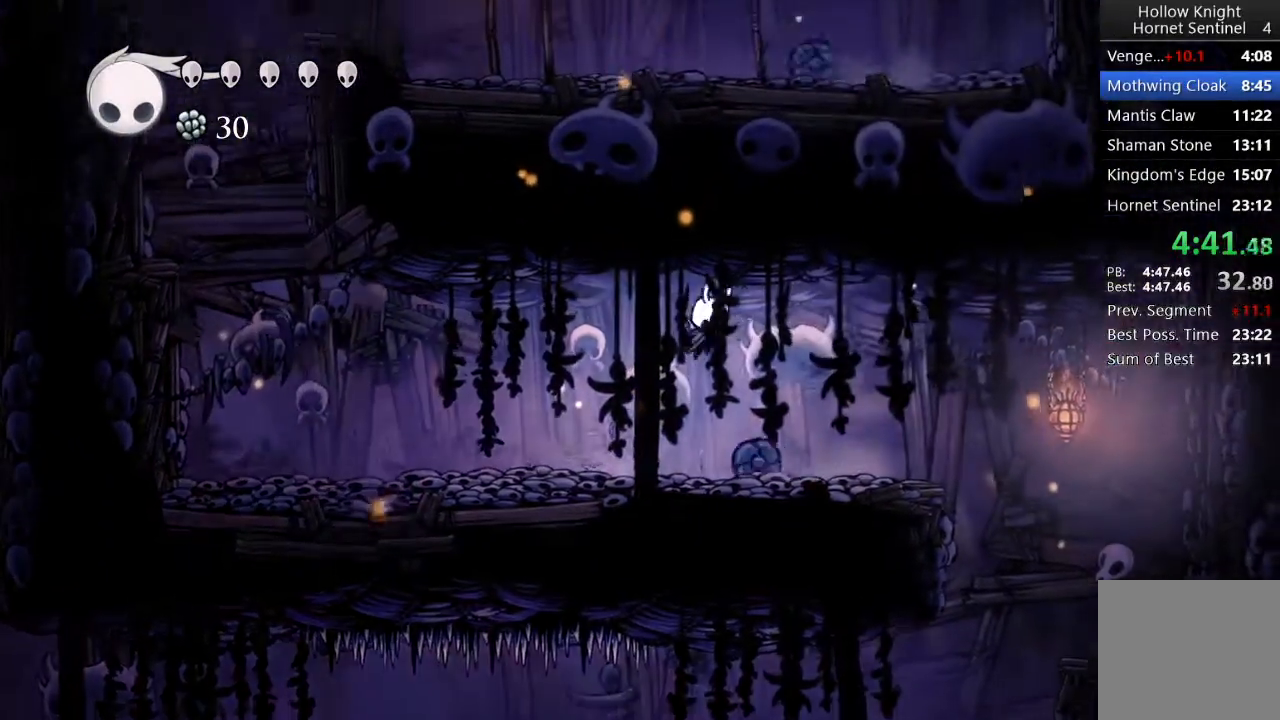
{"buttons": ["DPAD_RIGHT"], "left_stick": "center", "events": [[350, "A", "down"], [500, "A", "up"]]}
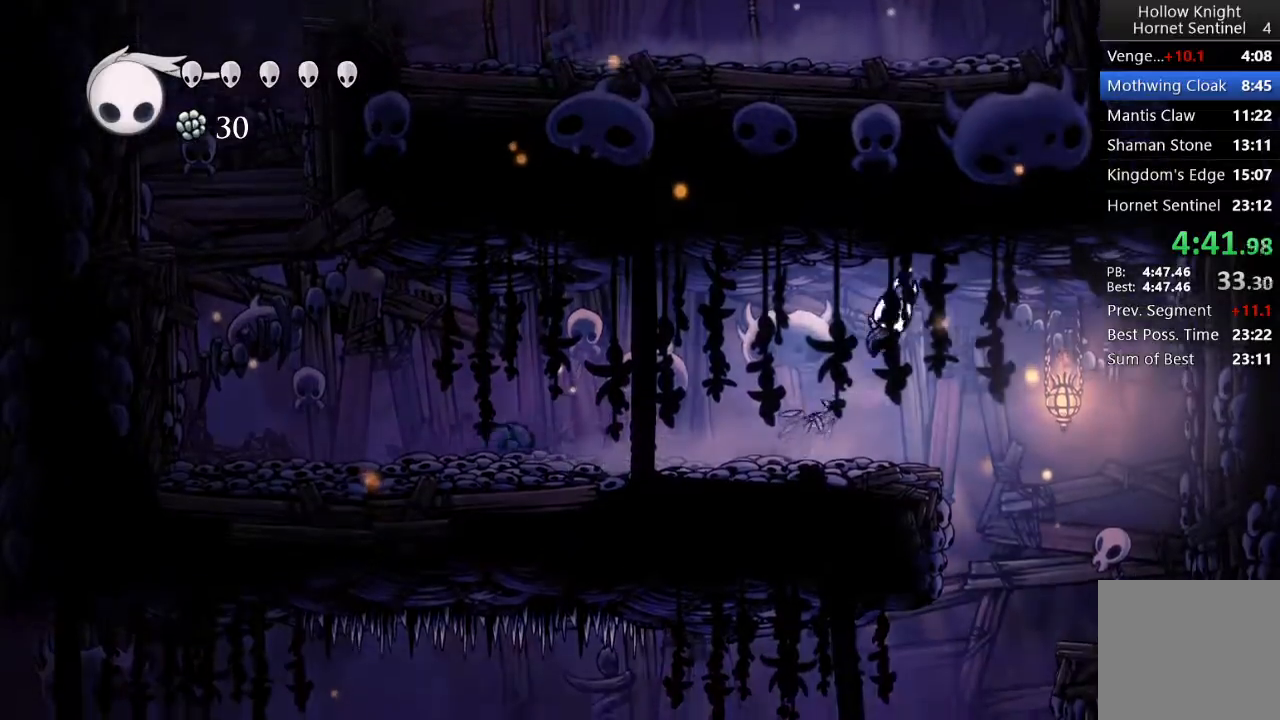
{"buttons": ["DPAD_LEFT"], "left_stick": "center", "events": [[300, "DPAD_RIGHT", "up"], [383, "DPAD_LEFT", "down"]]}
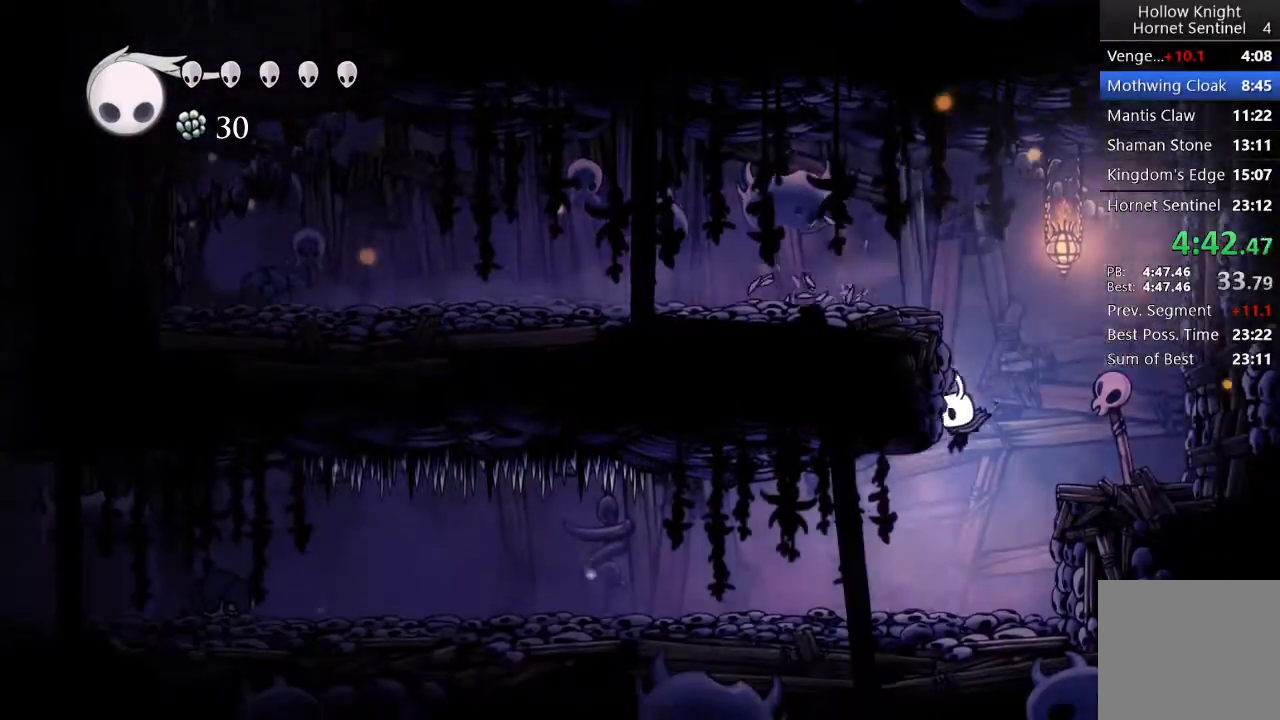
{"buttons": ["DPAD_LEFT"], "left_stick": "center", "events": []}
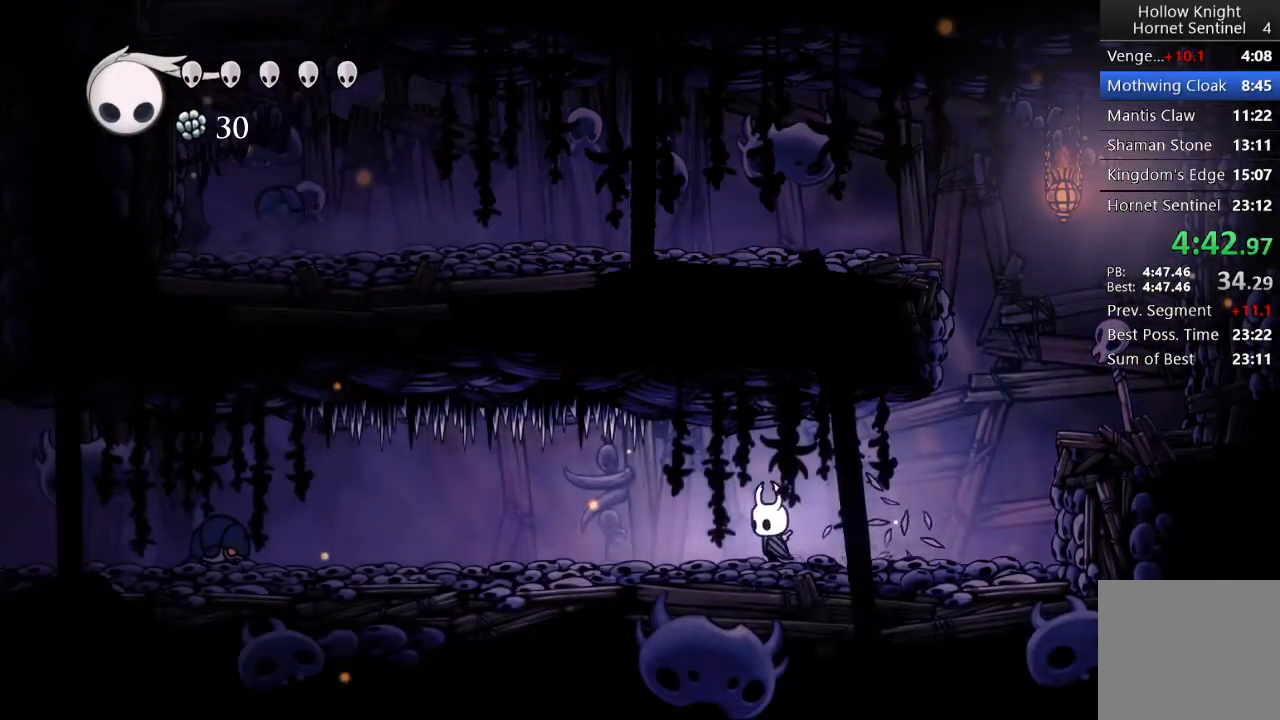
{"buttons": ["DPAD_LEFT"], "left_stick": "center", "events": []}
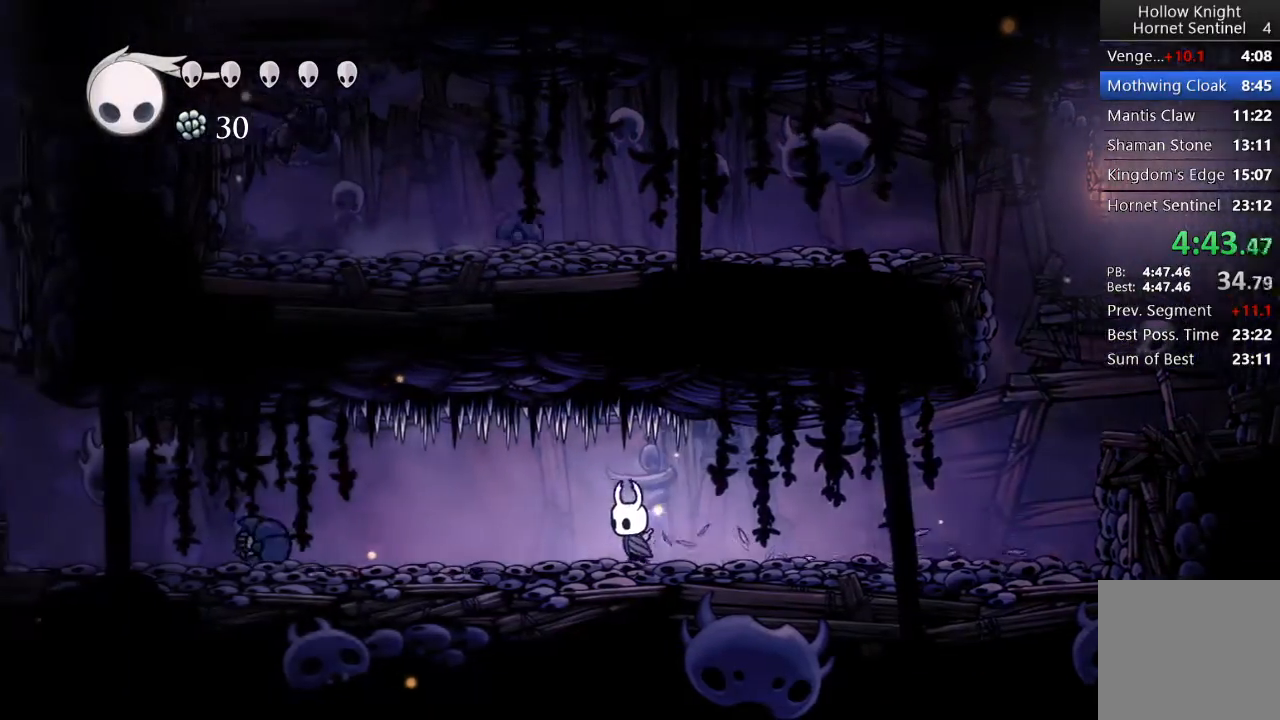
{"buttons": ["X", "DPAD_UP", "DPAD_LEFT"], "left_stick": "center", "events": [[333, "DPAD_UP", "down"], [467, "X", "down"]]}
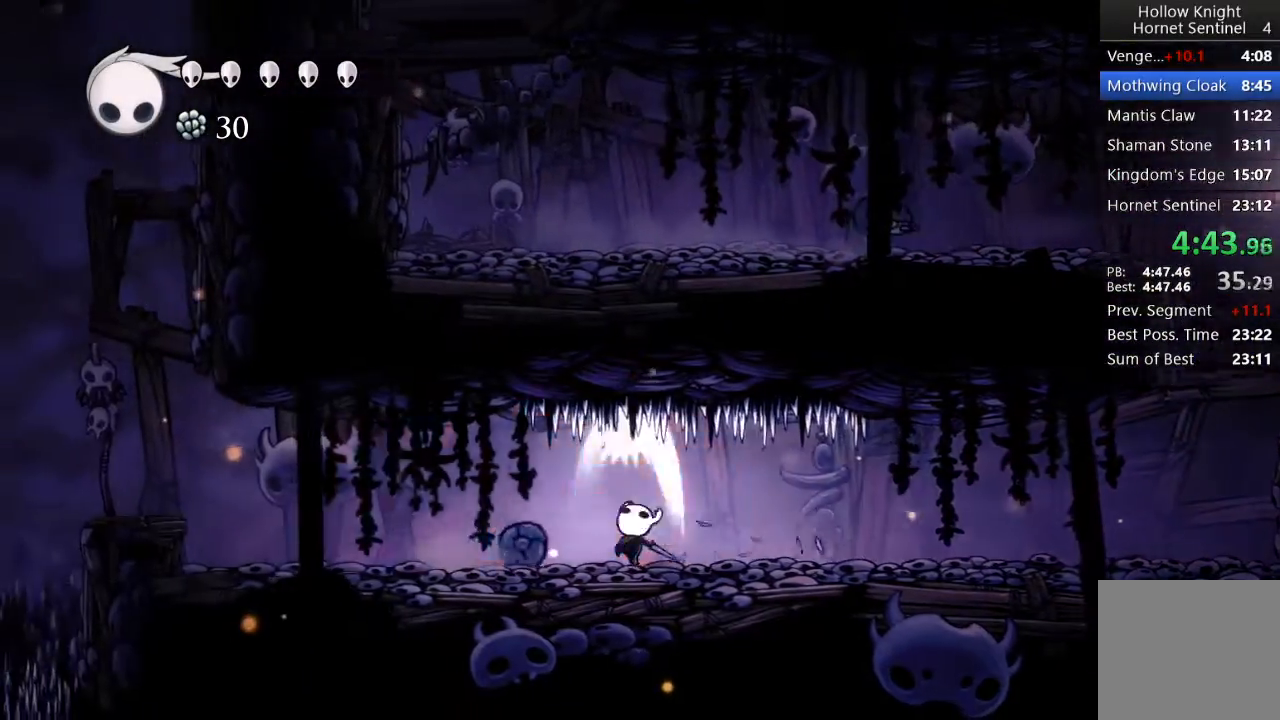
{"buttons": ["DPAD_LEFT"], "left_stick": "center", "events": [[100, "DPAD_UP", "up"], [167, "X", "up"]]}
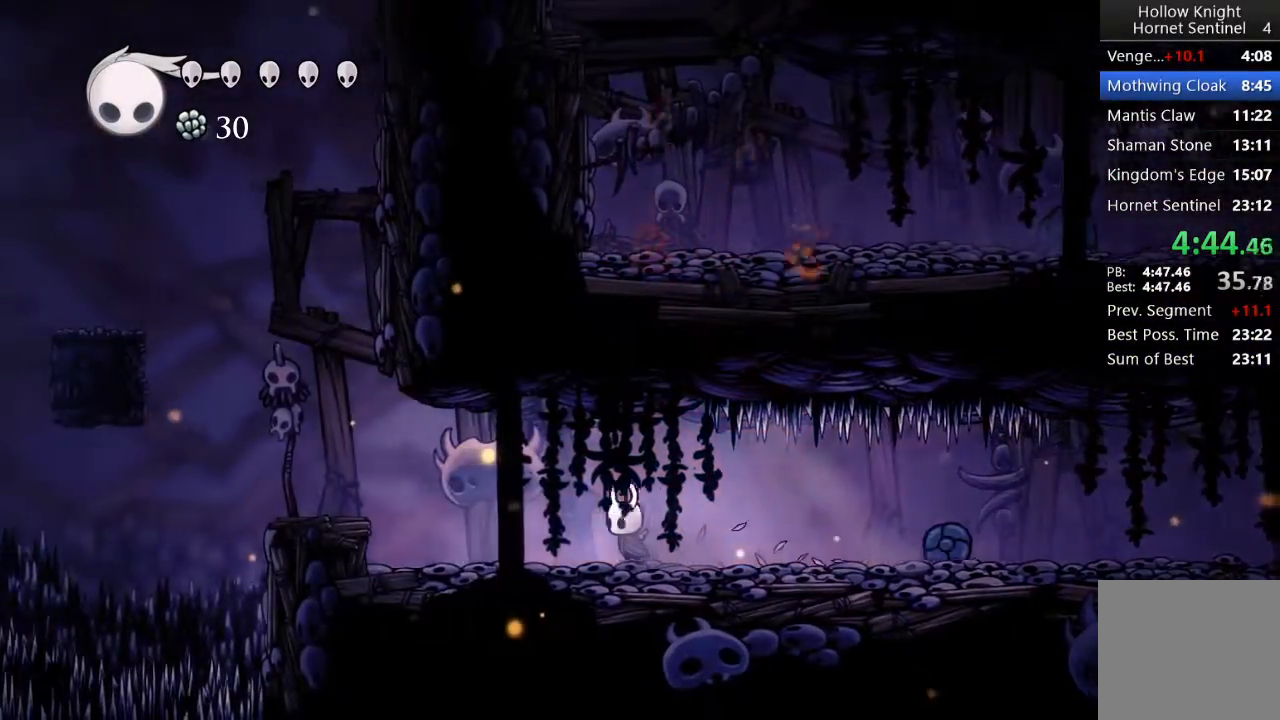
{"buttons": ["A", "DPAD_LEFT"], "left_stick": "center", "events": [[417, "A", "down"]]}
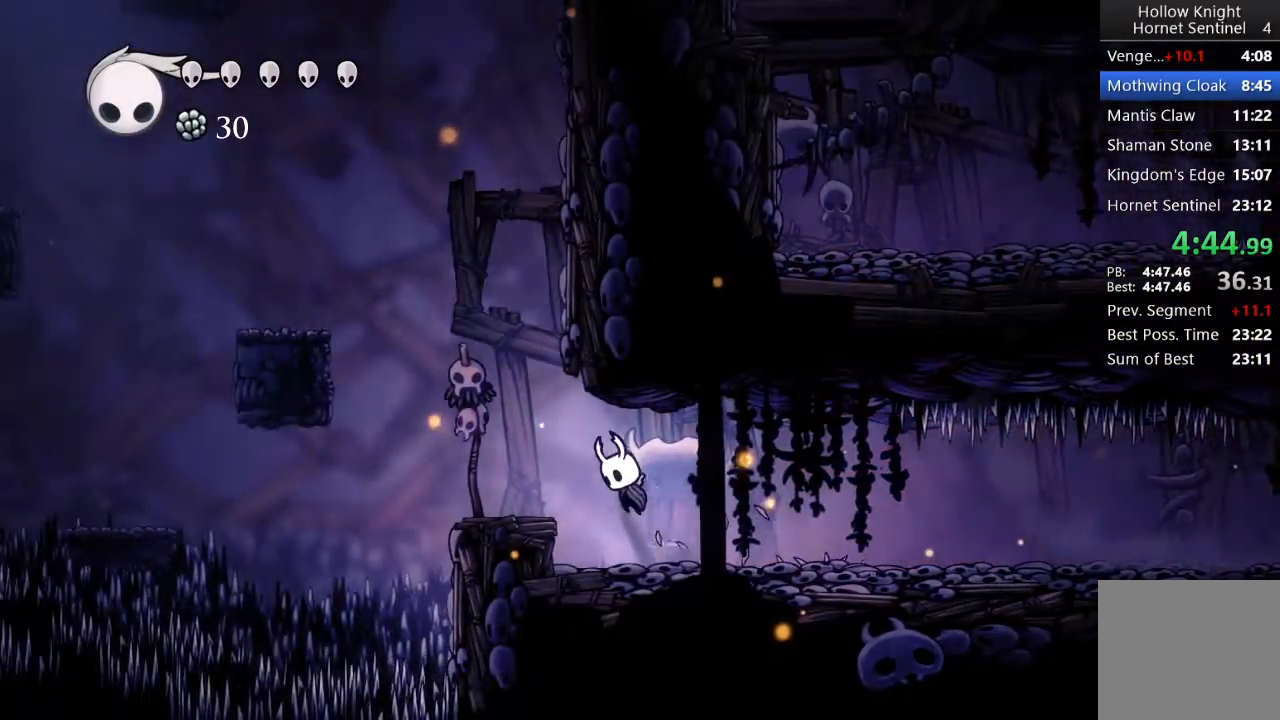
{"buttons": ["A", "DPAD_LEFT"], "left_stick": "center", "events": [[100, "A", "up"], [383, "A", "down"]]}
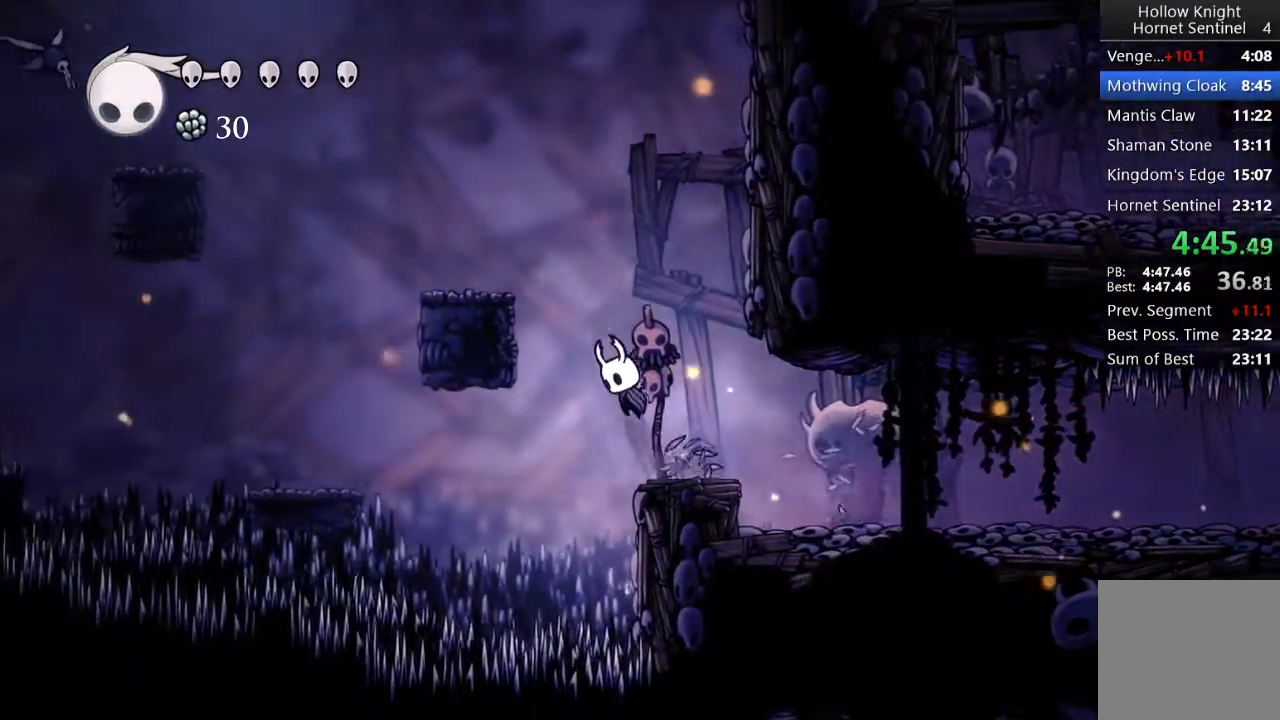
{"buttons": ["A", "DPAD_LEFT"], "left_stick": "center", "events": [[250, "A", "up"], [483, "A", "down"]]}
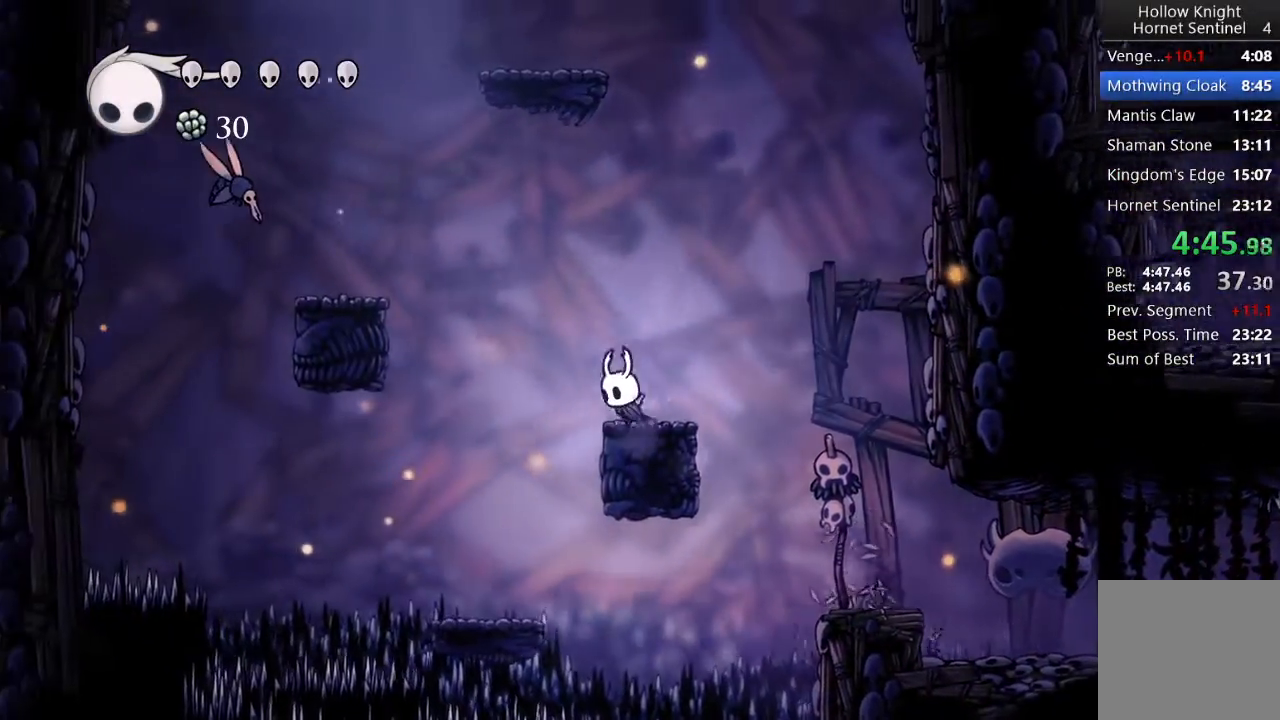
{"buttons": ["DPAD_LEFT"], "left_stick": "center", "events": [[400, "A", "up"]]}
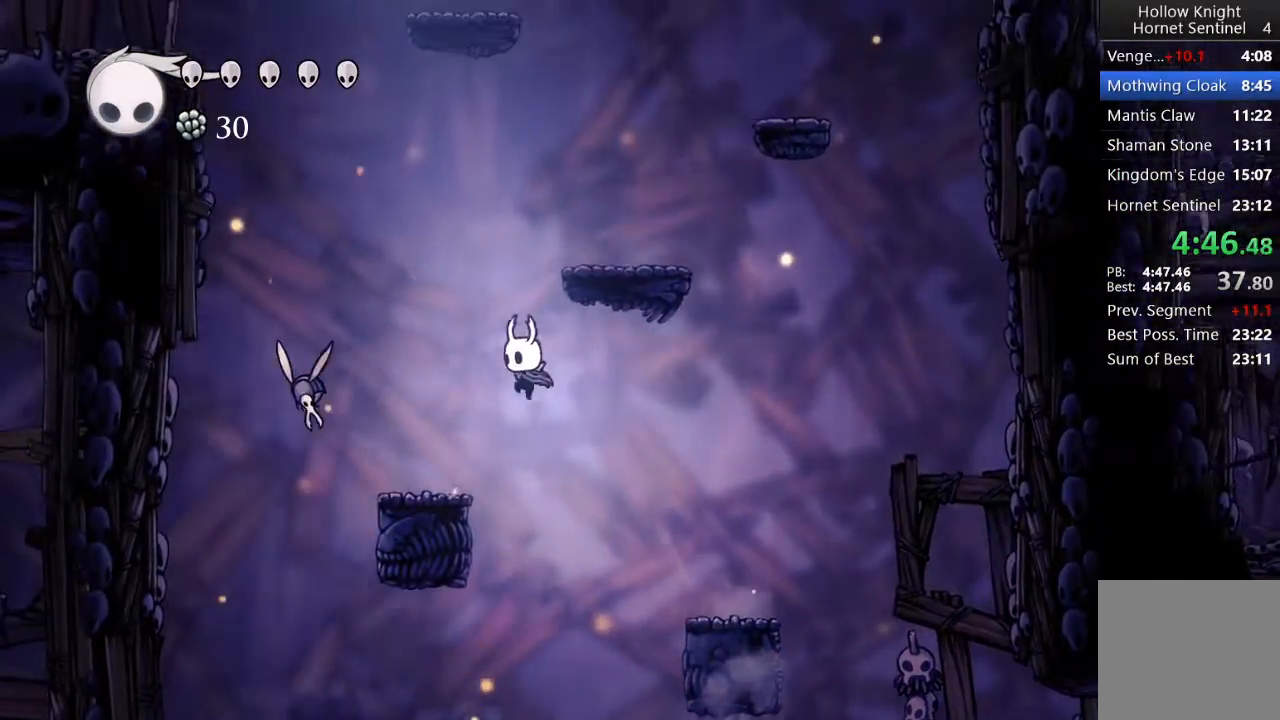
{"buttons": ["A", "DPAD_RIGHT"], "left_stick": "center", "events": [[217, "A", "down"], [250, "DPAD_LEFT", "up"], [317, "DPAD_RIGHT", "down"]]}
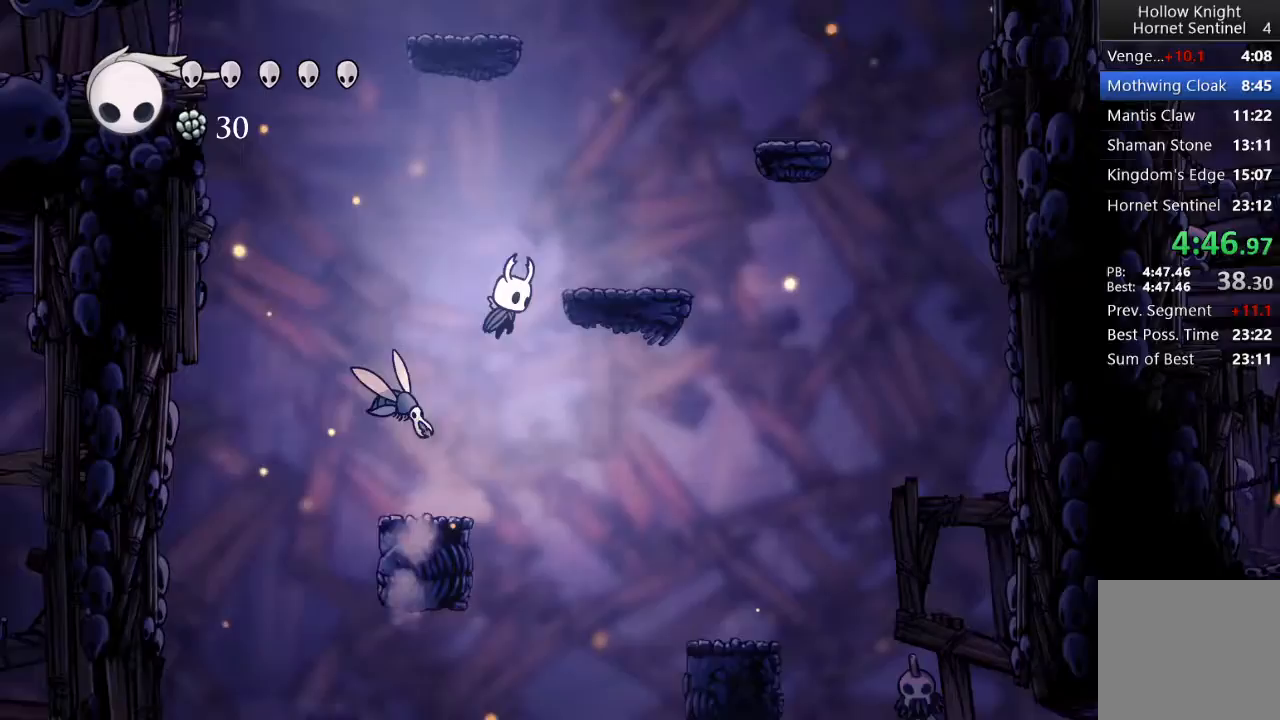
{"buttons": ["A"], "left_stick": "center", "events": [[267, "A", "up"], [450, "A", "down"], [483, "DPAD_RIGHT", "up"]]}
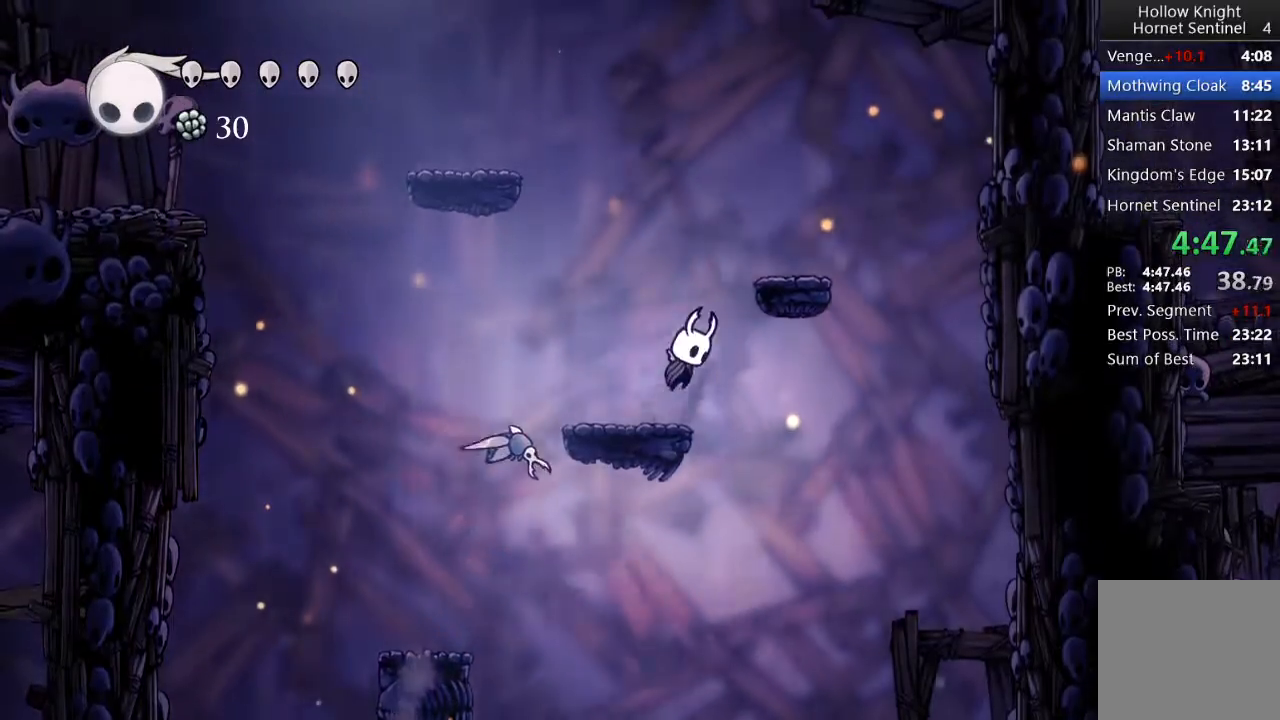
{"buttons": ["DPAD_DOWN", "DPAD_LEFT"], "left_stick": "center", "events": [[267, "DPAD_LEFT", "down"], [283, "DPAD_DOWN", "down"], [317, "A", "up"]]}
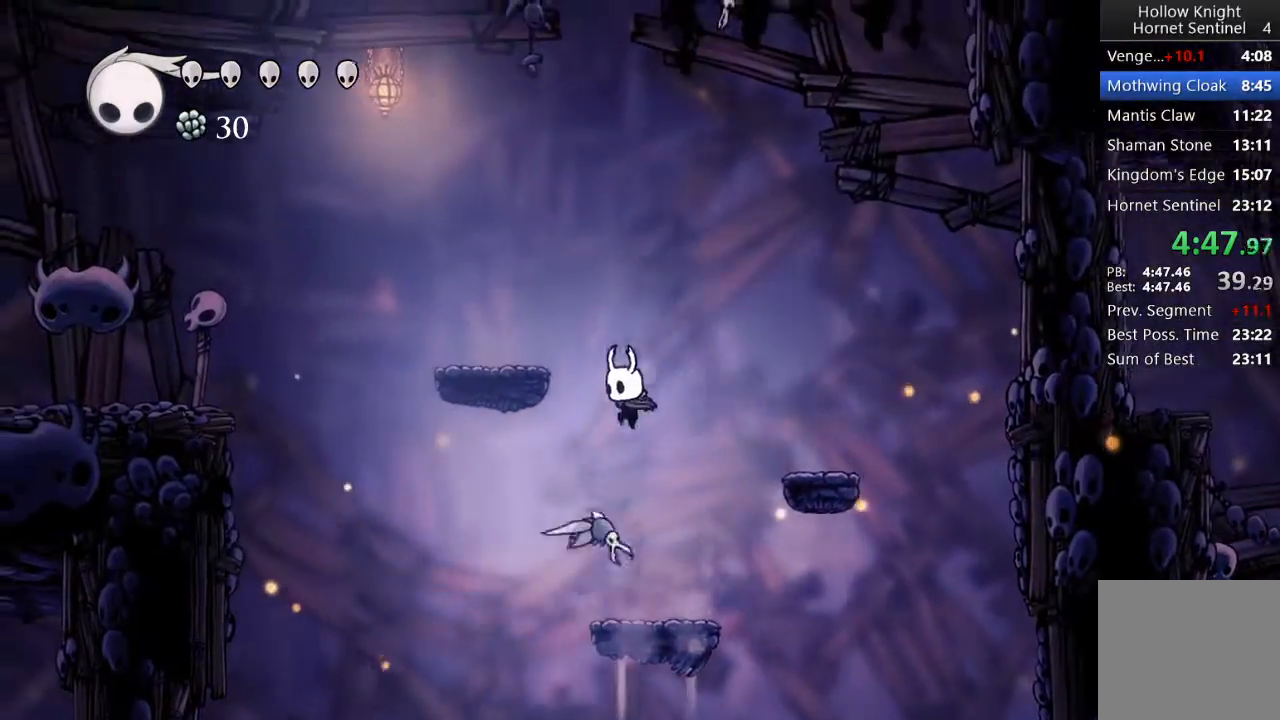
{"buttons": ["DPAD_LEFT"], "left_stick": "center", "events": [[33, "X", "down"], [300, "X", "up"], [367, "DPAD_DOWN", "up"]]}
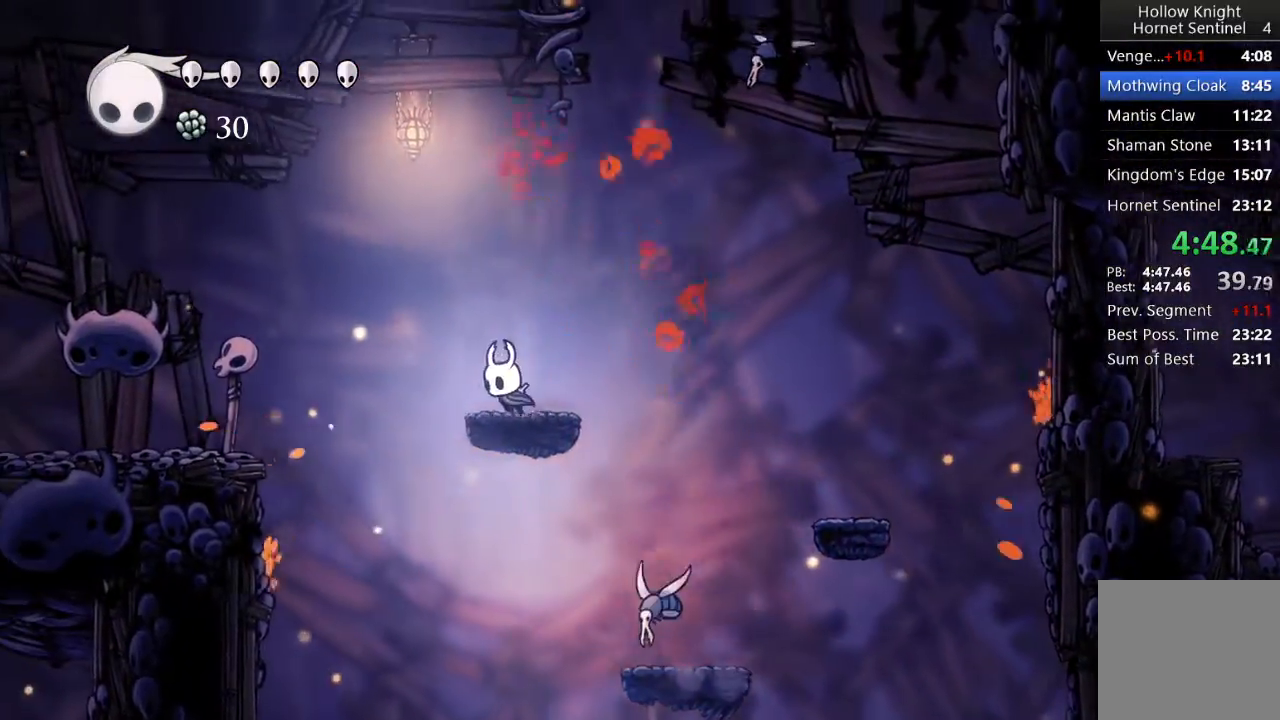
{"buttons": ["DPAD_LEFT"], "left_stick": "center", "events": [[50, "A", "down"], [417, "A", "up"]]}
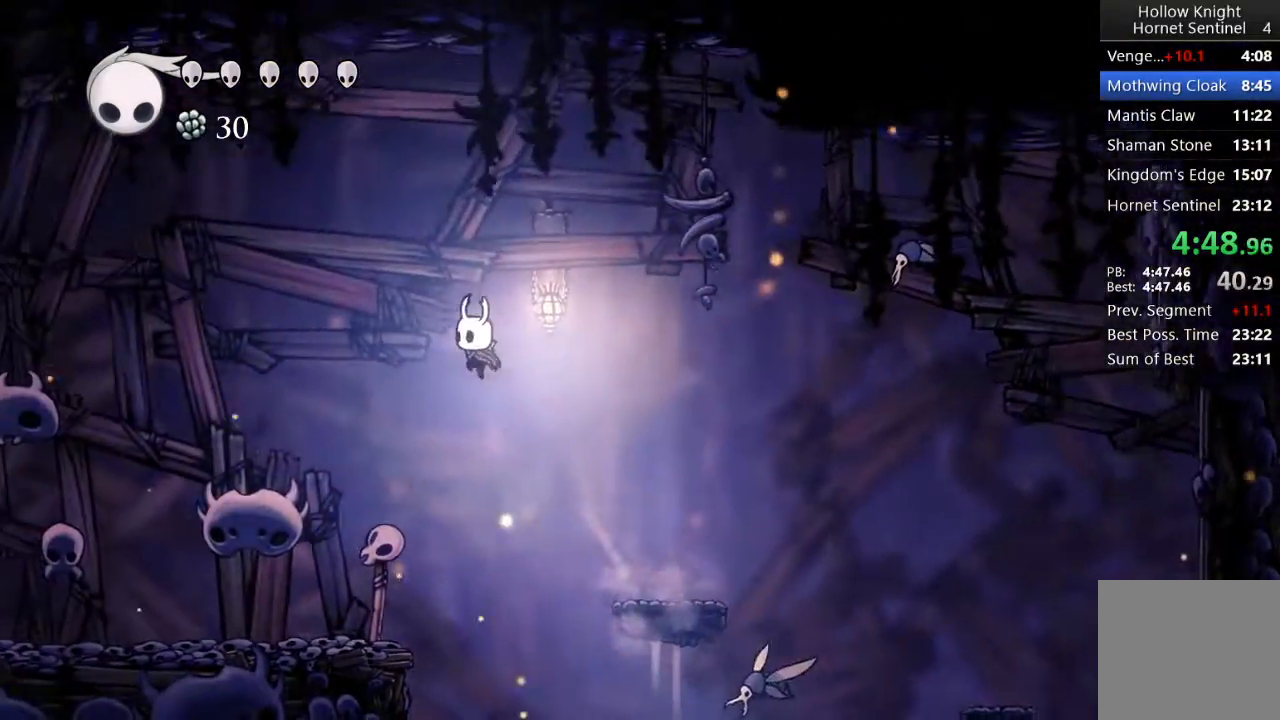
{"buttons": ["DPAD_LEFT"], "left_stick": "center", "events": []}
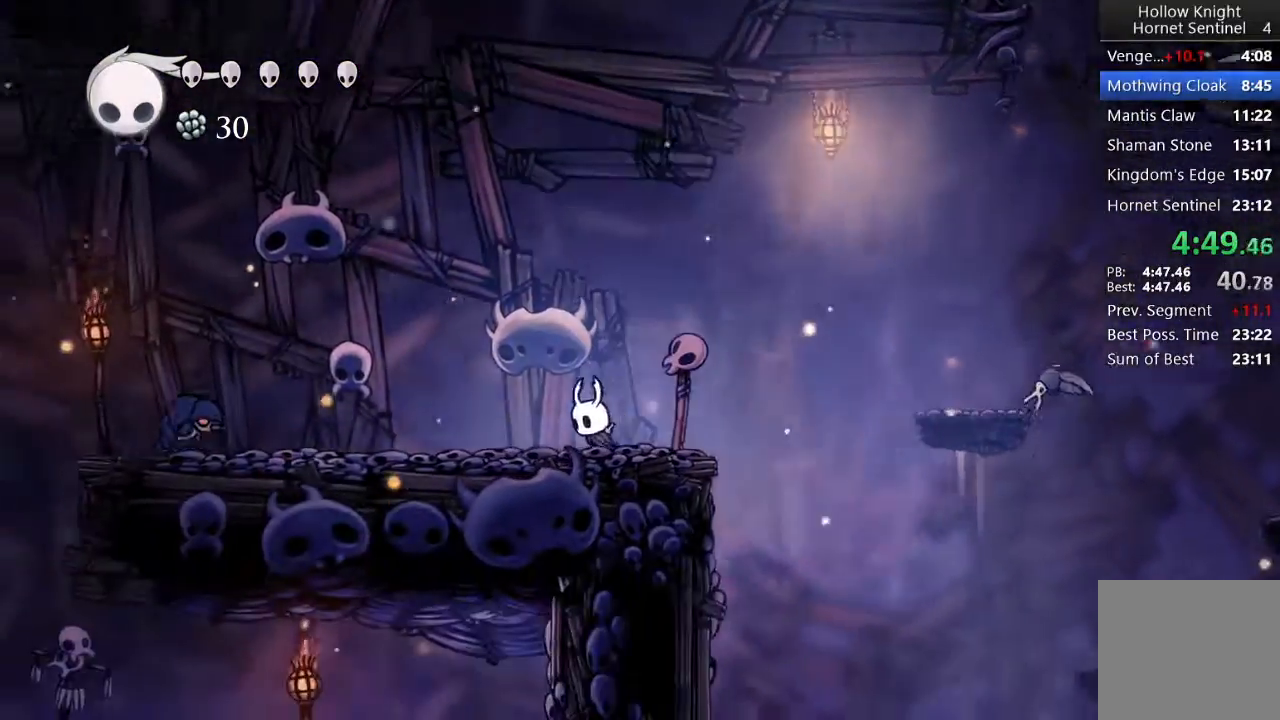
{"buttons": ["DPAD_LEFT"], "left_stick": "center", "events": []}
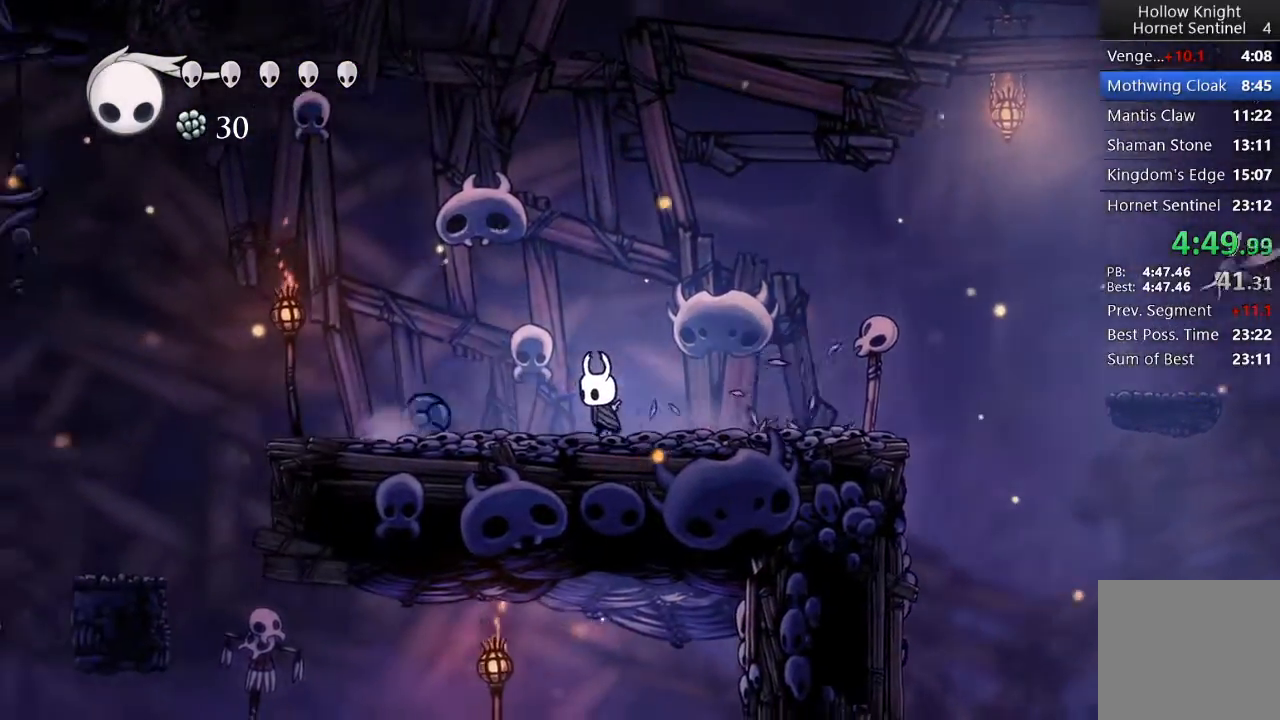
{"buttons": ["A", "DPAD_LEFT"], "left_stick": "center", "events": [[17, "A", "down"]]}
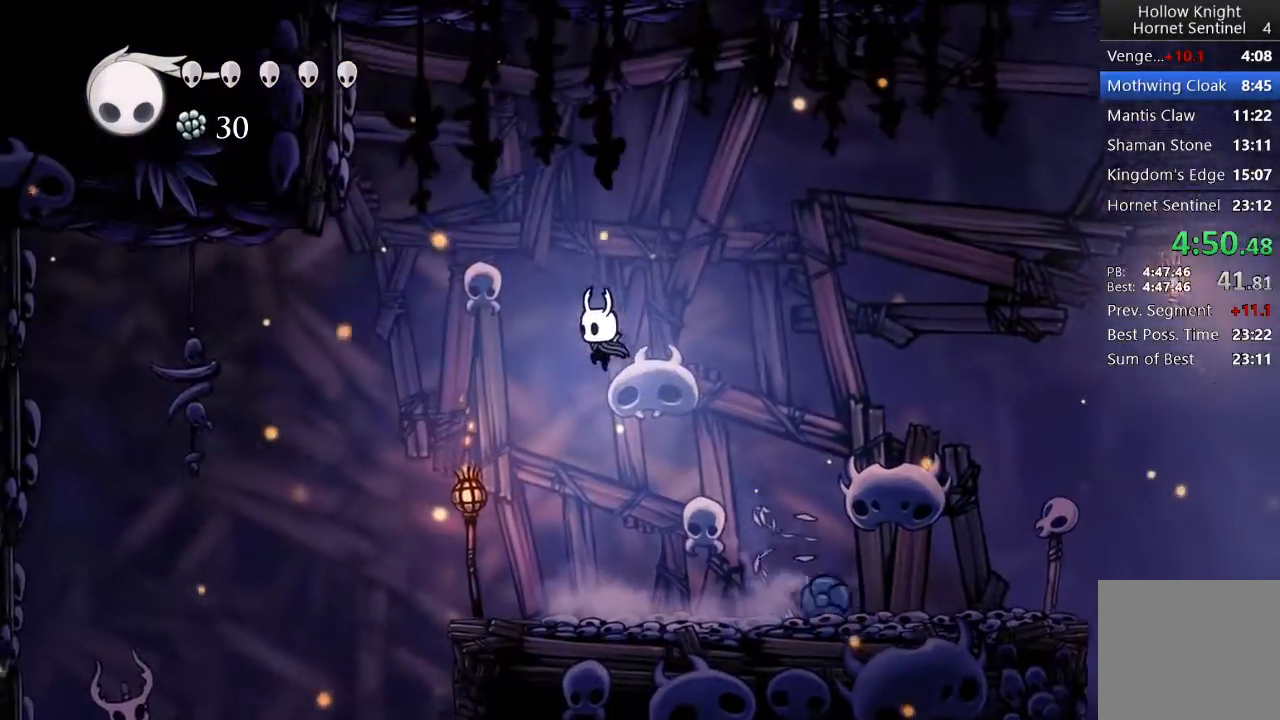
{"buttons": ["DPAD_LEFT"], "left_stick": "center", "events": [[233, "A", "up"]]}
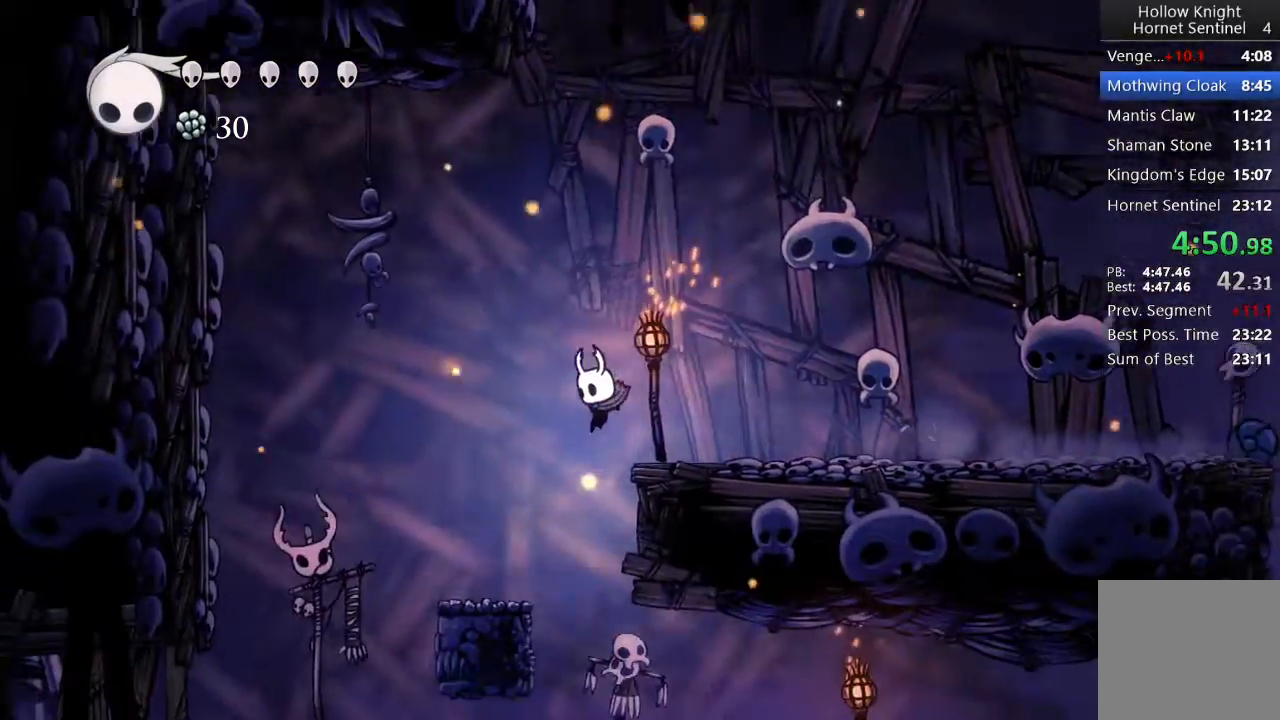
{"buttons": ["X", "DPAD_DOWN", "DPAD_RIGHT"], "left_stick": "center", "events": [[33, "DPAD_DOWN", "down"], [33, "DPAD_LEFT", "up"], [83, "DPAD_RIGHT", "down"], [283, "X", "down"]]}
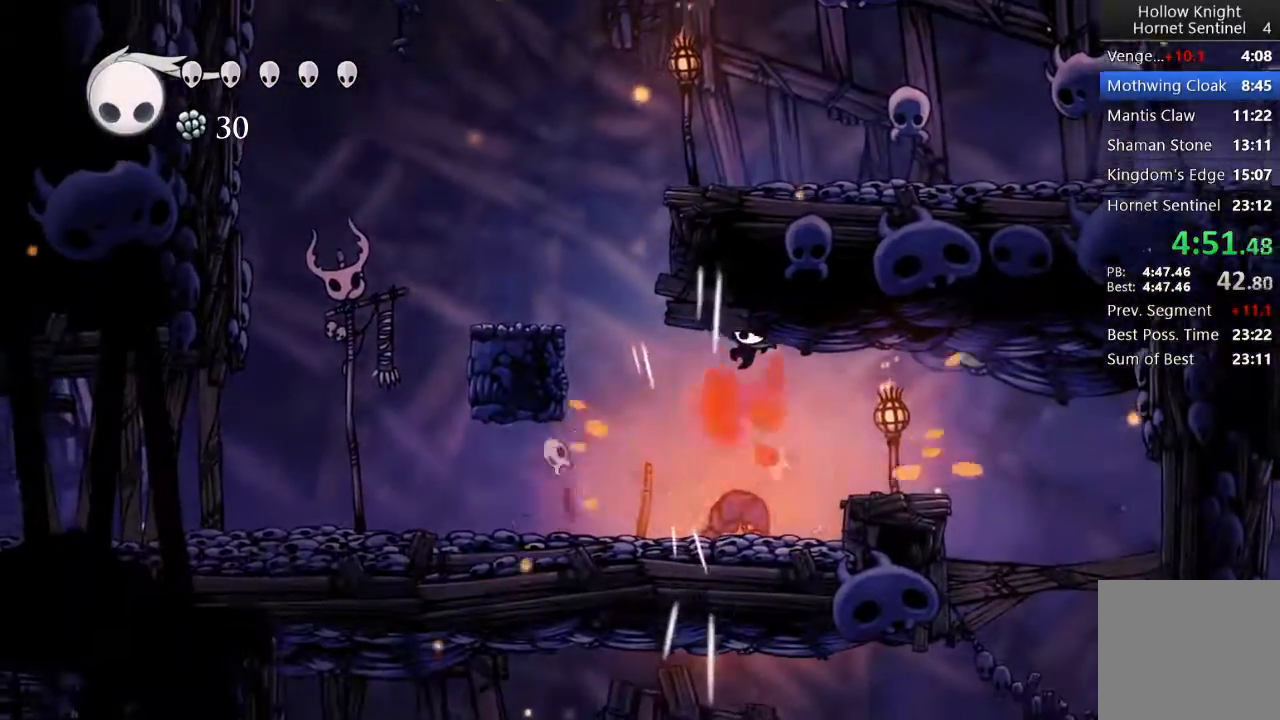
{"buttons": ["DPAD_DOWN", "DPAD_RIGHT"], "left_stick": "center", "events": [[167, "X", "up"]]}
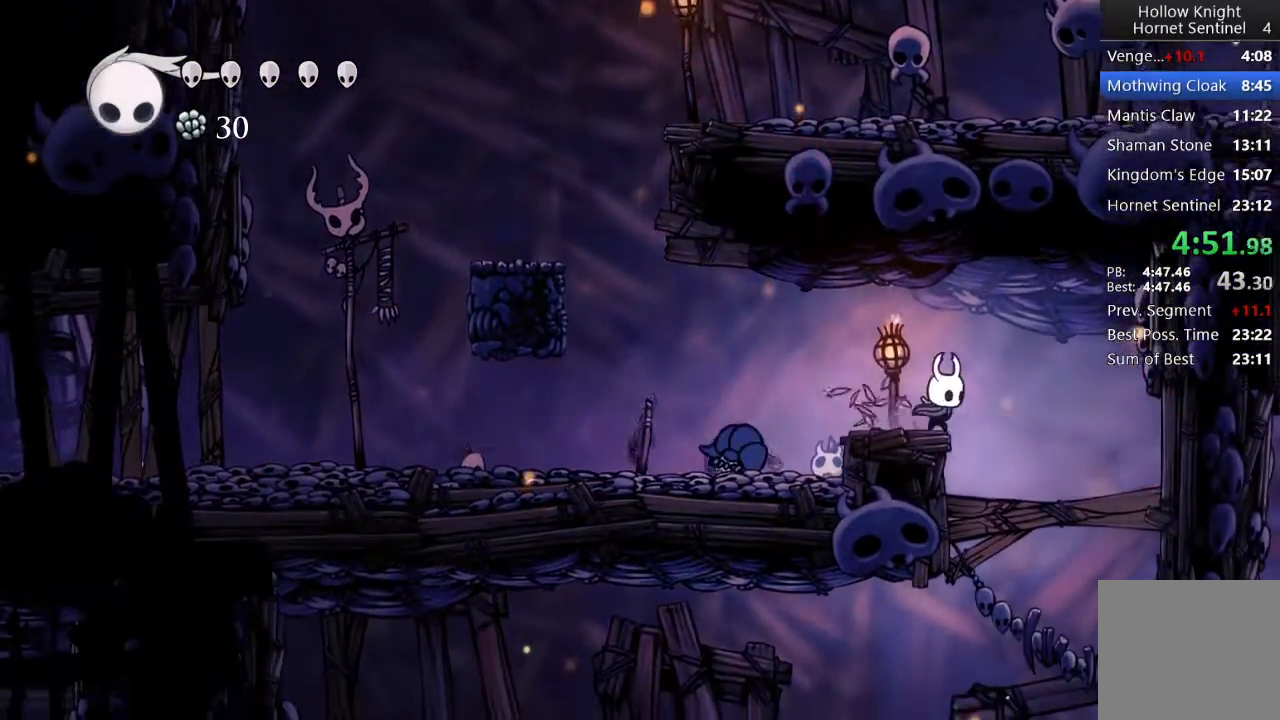
{"buttons": ["DPAD_LEFT"], "left_stick": "center", "events": [[183, "DPAD_RIGHT", "up"], [217, "DPAD_LEFT", "down"], [217, "X", "down"], [233, "DPAD_DOWN", "up"], [450, "X", "up"]]}
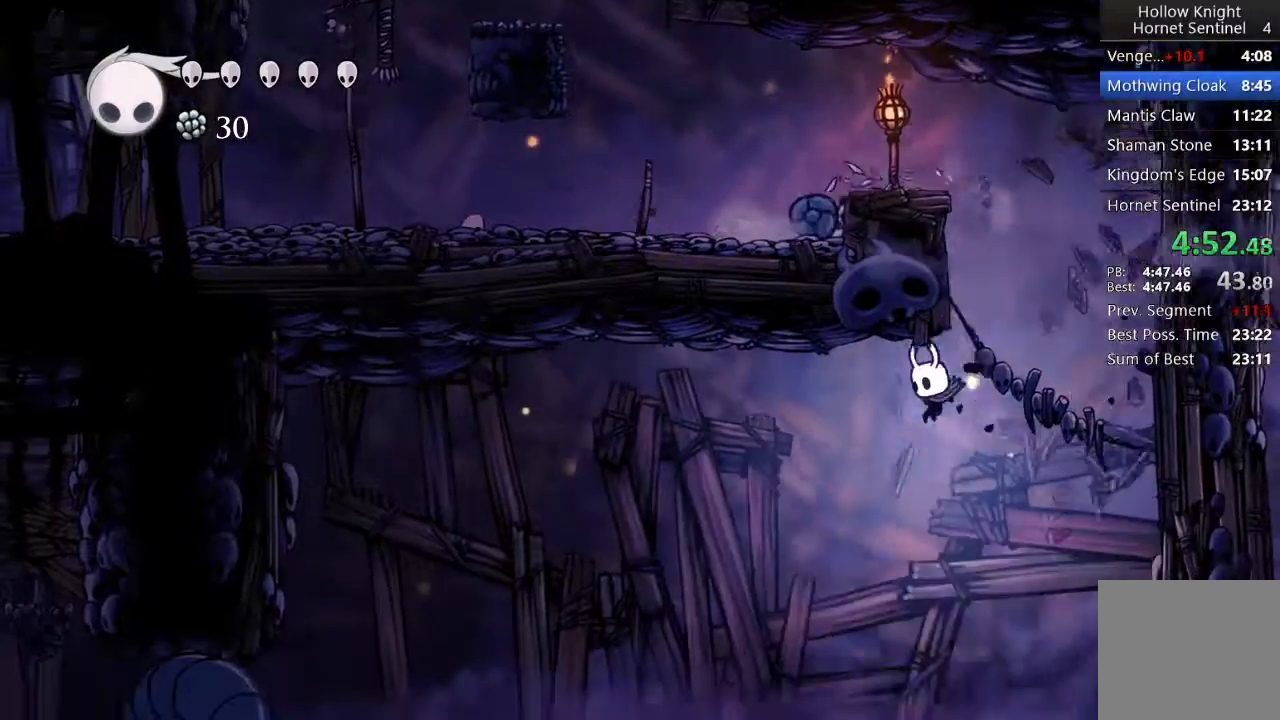
{"buttons": ["DPAD_LEFT"], "left_stick": "center", "events": [[367, "R1", "down"], [483, "R1", "up"]]}
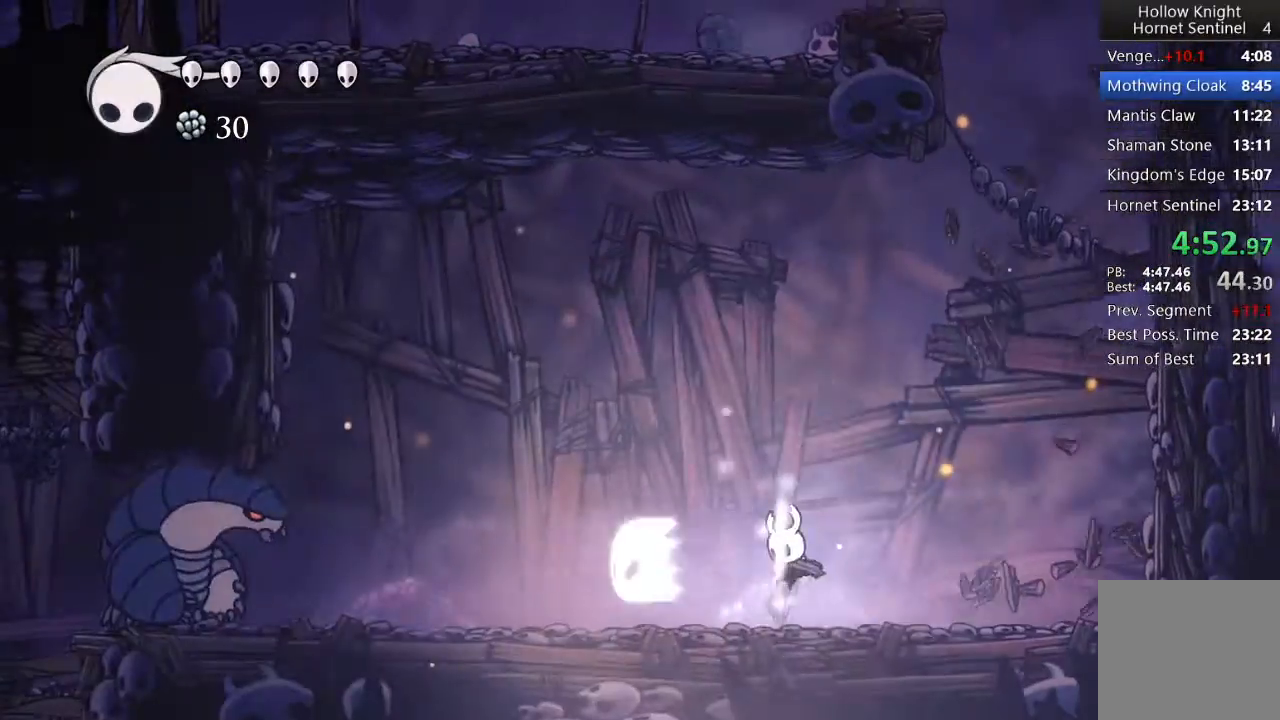
{"buttons": ["R1", "DPAD_LEFT"], "left_stick": "center", "events": [[333, "R1", "down"]]}
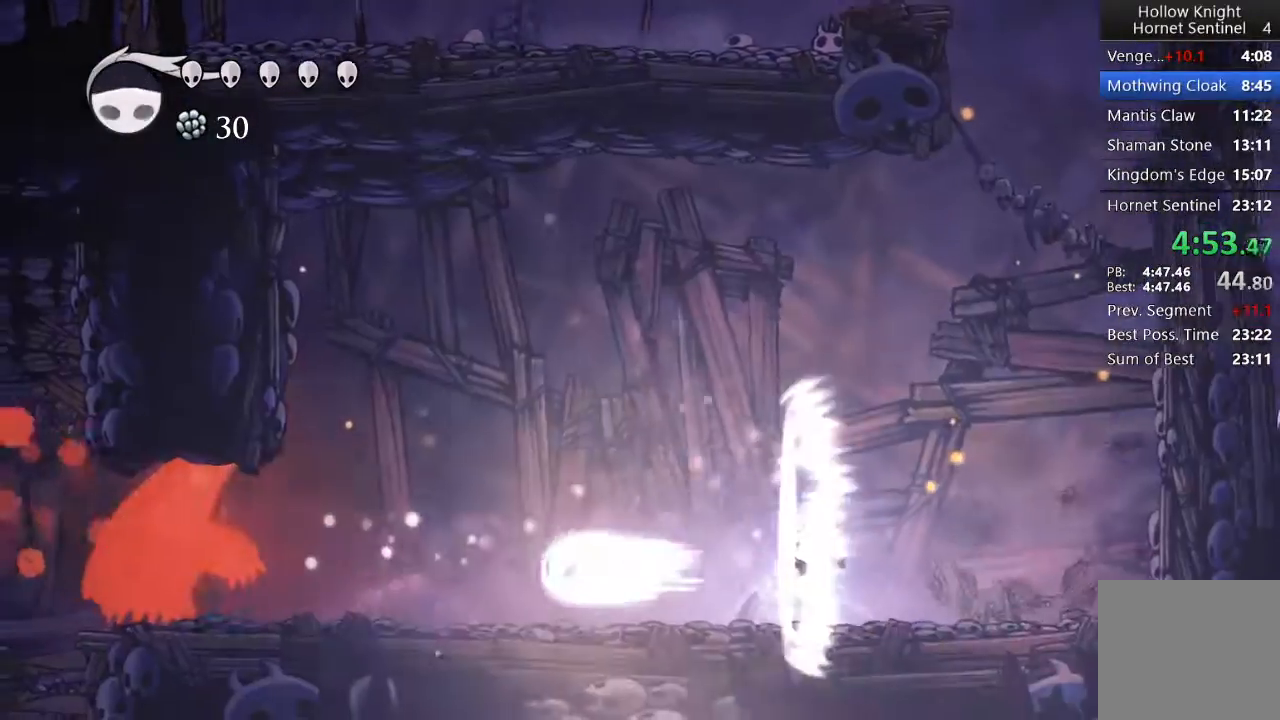
{"buttons": [], "left_stick": "center", "events": [[33, "R1", "up"], [400, "DPAD_LEFT", "up"]]}
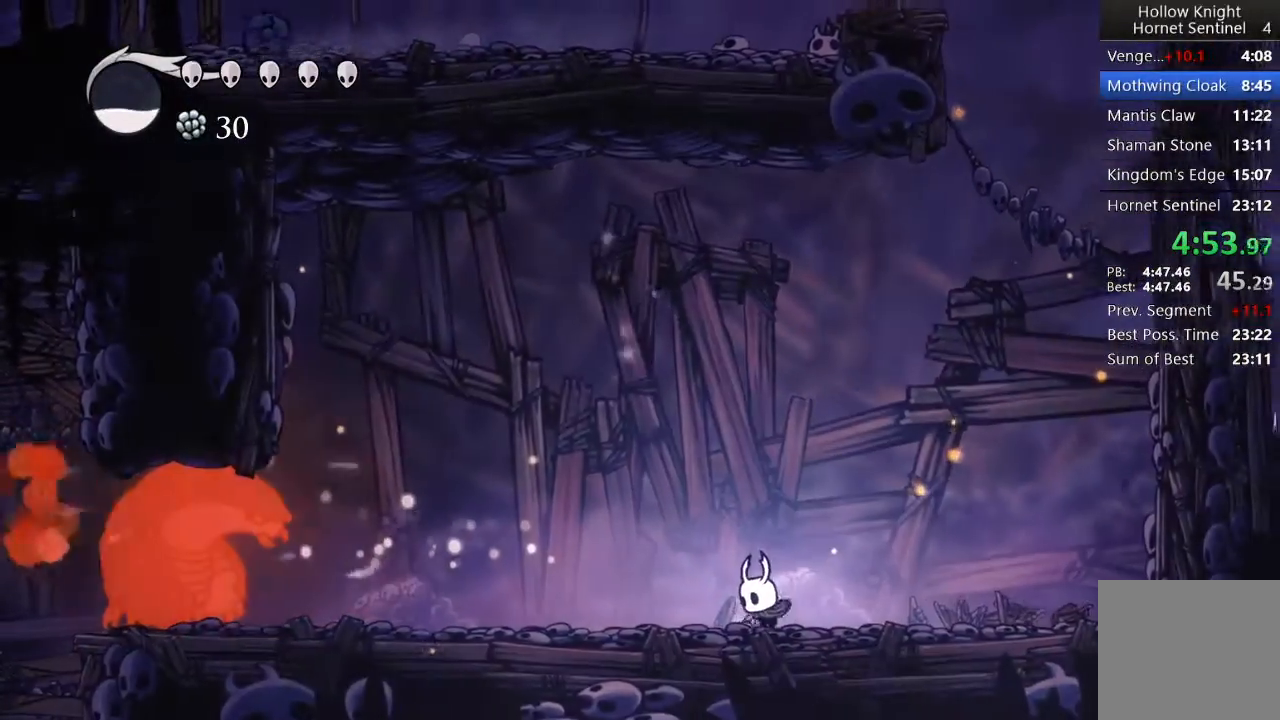
{"buttons": [], "left_stick": "center", "events": [[250, "DPAD_LEFT", "down"], [367, "DPAD_LEFT", "up"]]}
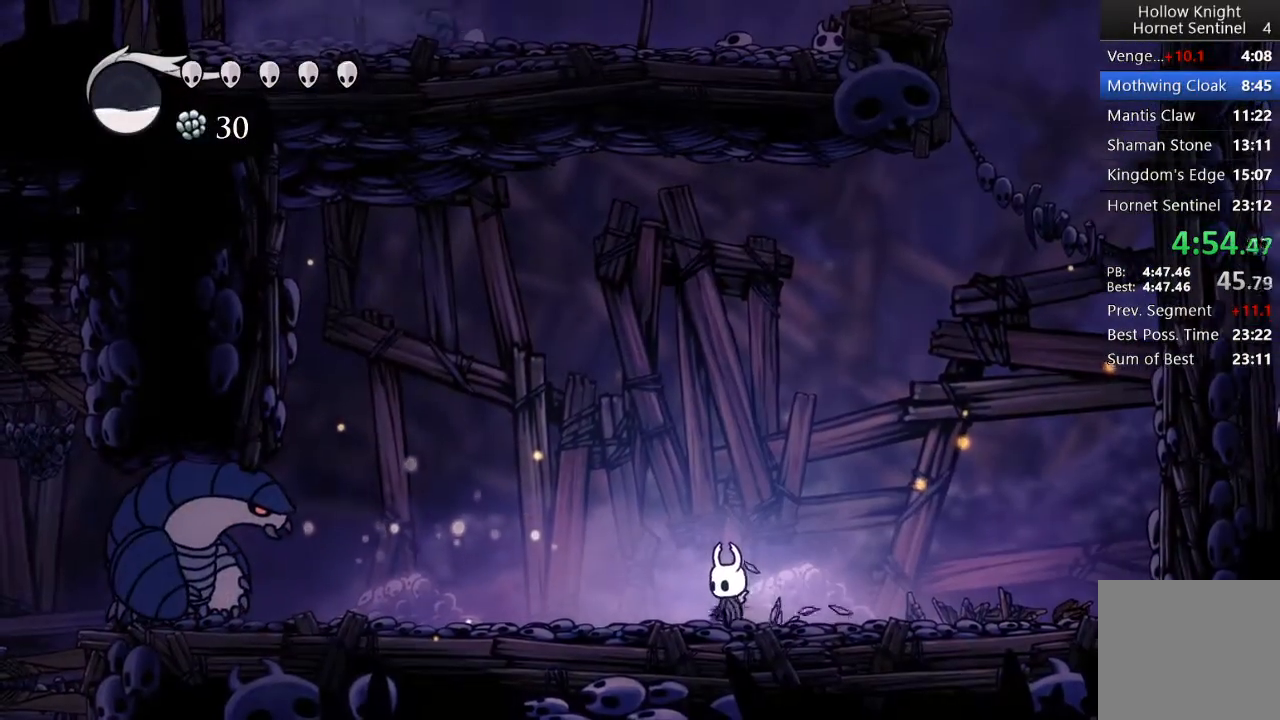
{"buttons": ["A"], "left_stick": "center", "events": [[450, "A", "down"]]}
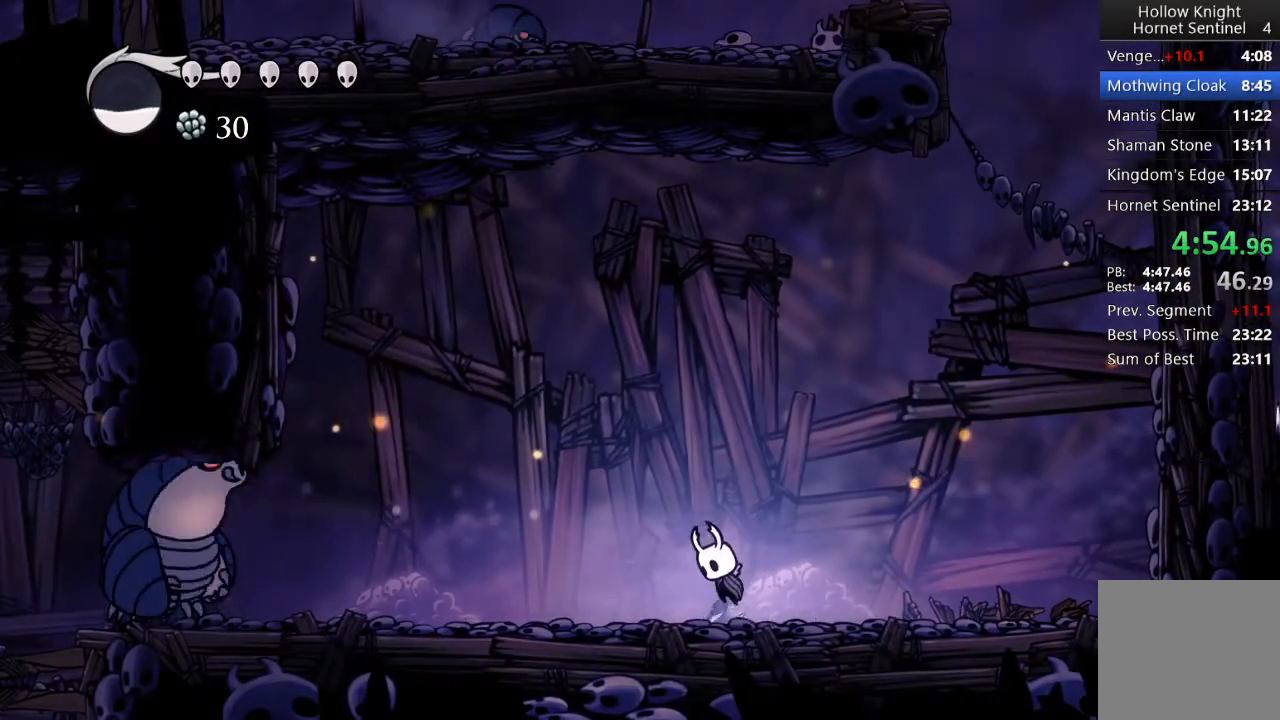
{"buttons": ["X"], "left_stick": "center", "events": [[250, "DPAD_LEFT", "down"], [383, "A", "up"], [433, "DPAD_LEFT", "up"], [467, "X", "down"]]}
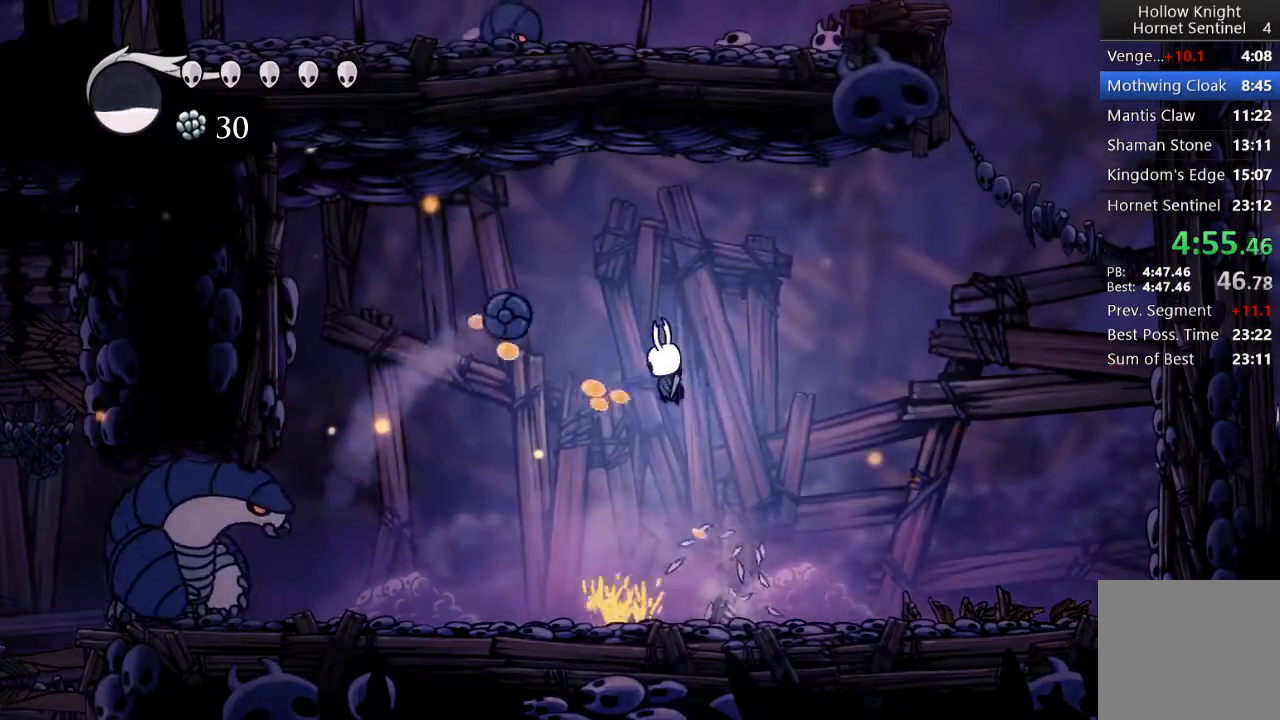
{"buttons": ["DPAD_LEFT"], "left_stick": "center", "events": [[200, "X", "up"], [400, "DPAD_LEFT", "down"]]}